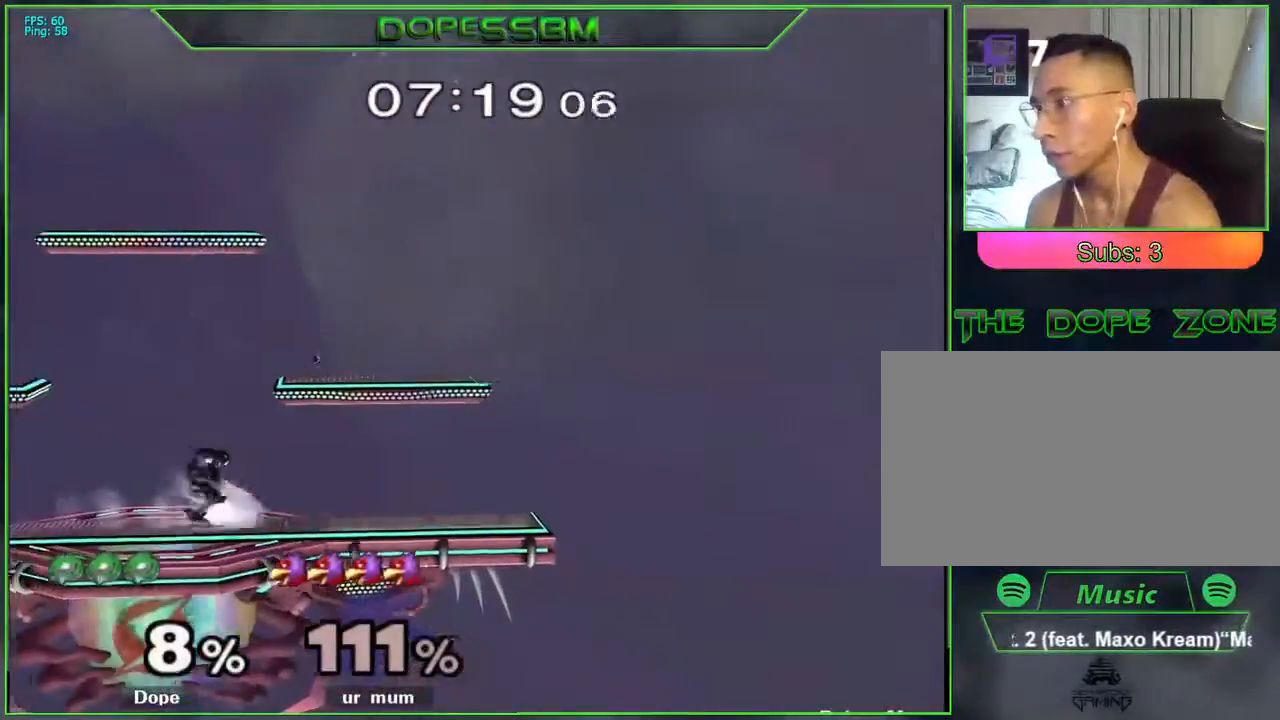
Gameplay with a controller (Nintendo layout); each line is a JSON object with the inputs held at the frame after it. "events" lists button and stick changes between this image and that frame as [ms after this image, input, new state], when the widget could be followed in between. Not read: L3 R3.
{"buttons": [], "left_stick": "down-left", "right_stick": "center", "events": [[183, "Y", "down"], [200, "Y", "up"], [267, "L1", "down"], [367, "L1", "up"], [417, "left_stick", "left"], [483, "left_stick", "down-left"]]}
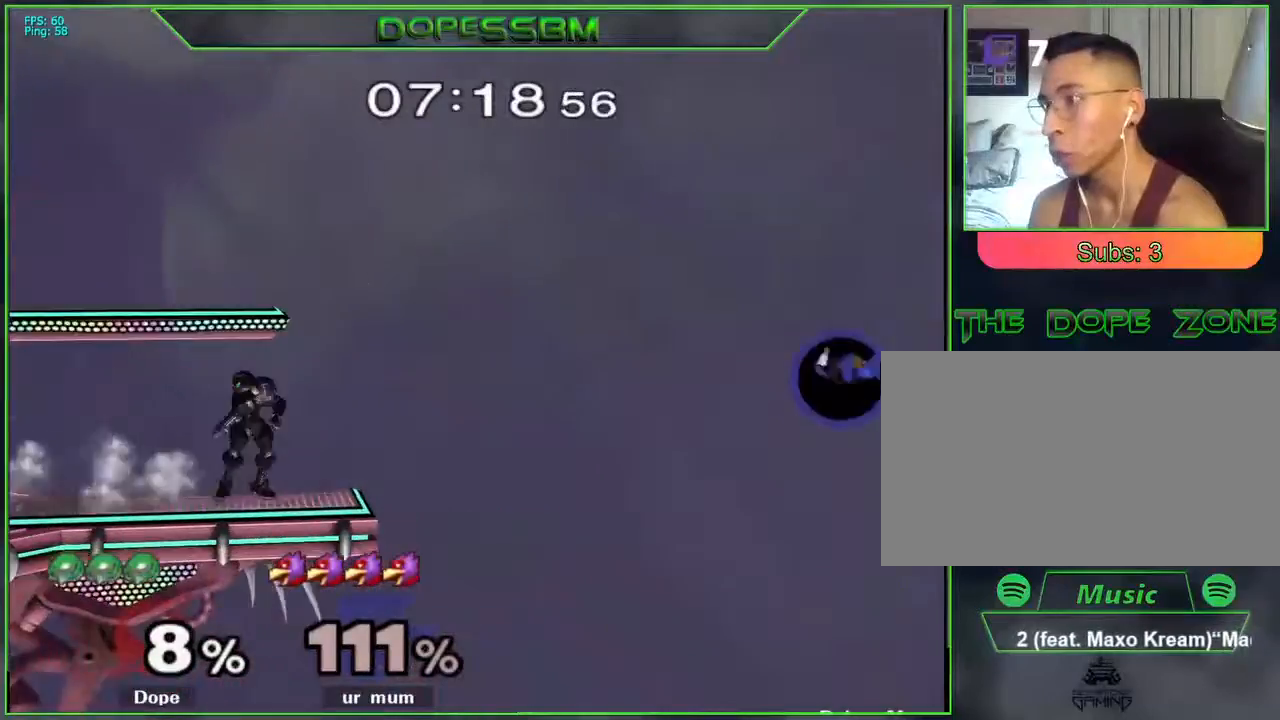
{"buttons": [], "left_stick": "center", "right_stick": "center", "events": [[50, "left_stick", "down-right"], [83, "Y", "down"], [100, "Y", "up"], [150, "L1", "down"], [250, "L1", "up"], [283, "left_stick", "center"]]}
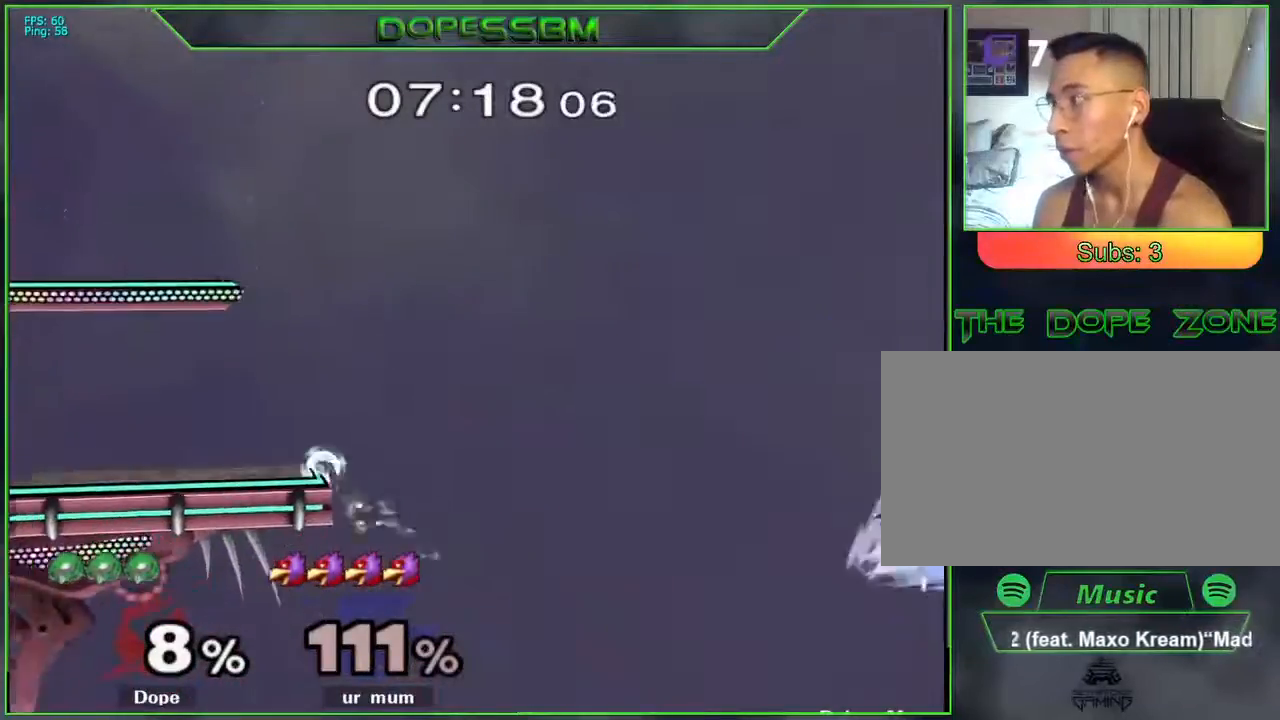
{"buttons": [], "left_stick": "left", "right_stick": "center", "events": [[433, "left_stick", "left"]]}
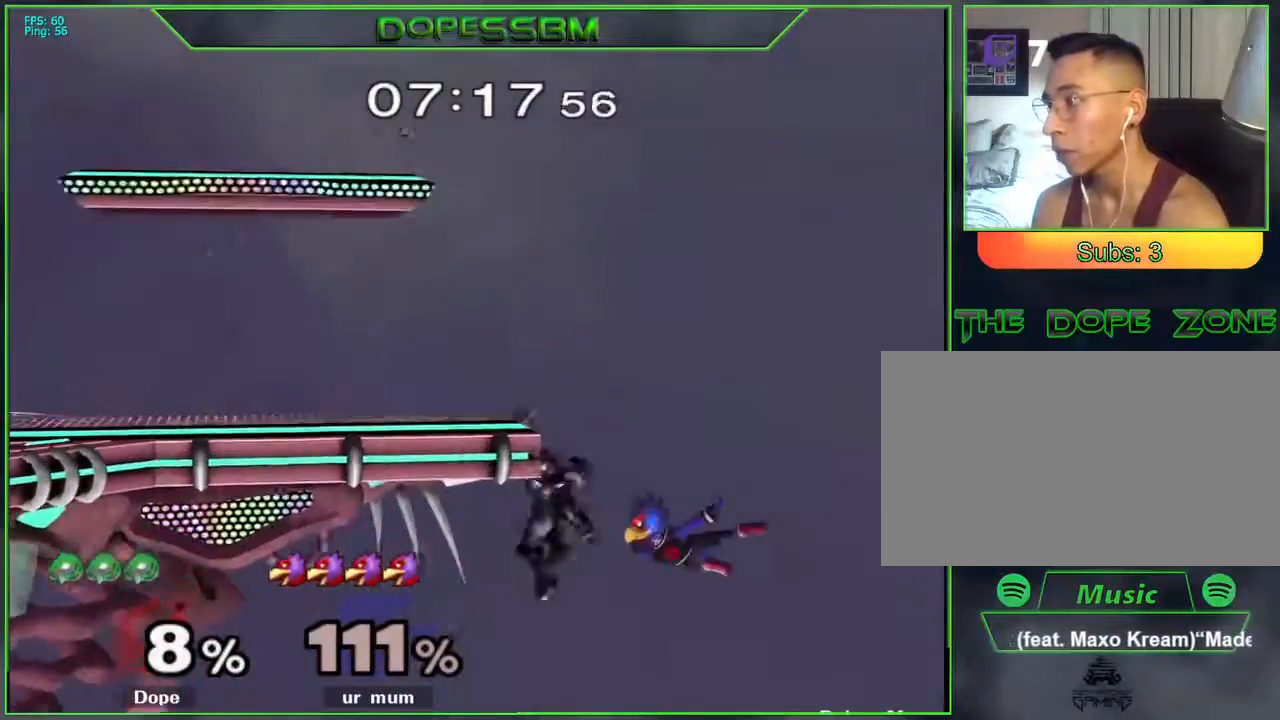
{"buttons": [], "left_stick": "center", "right_stick": "center", "events": [[250, "left_stick", "center"]]}
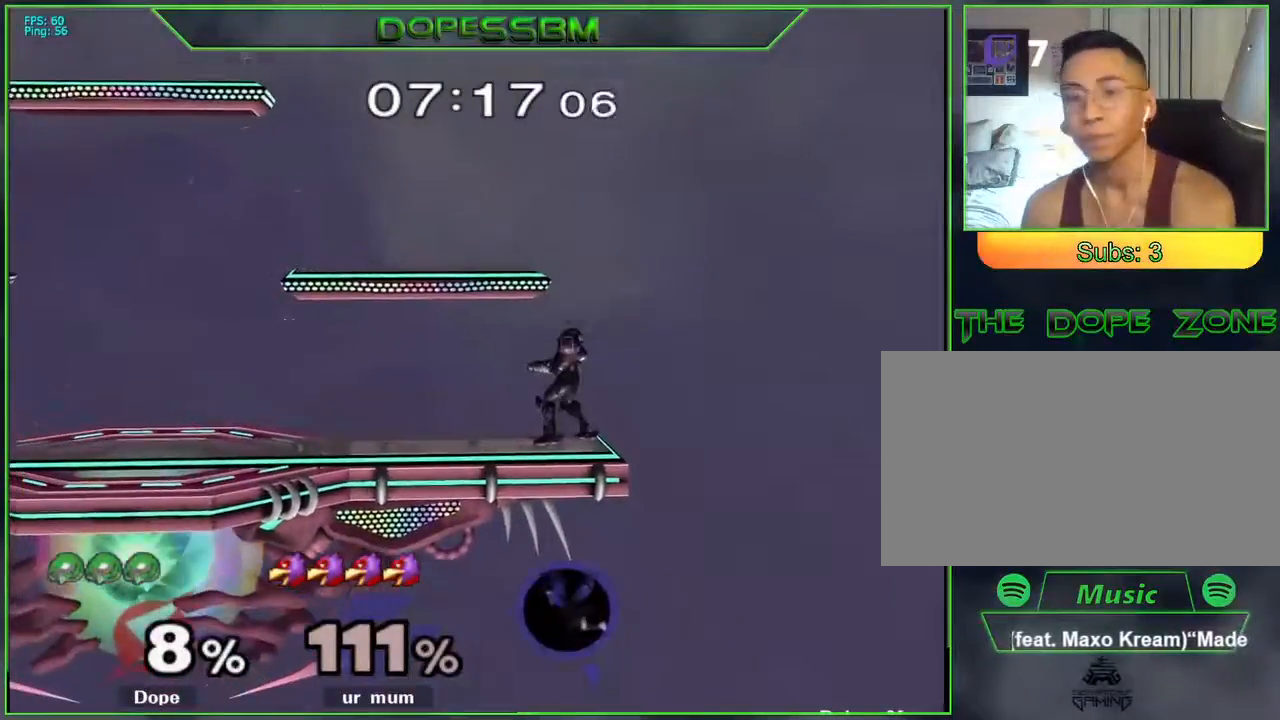
{"buttons": [], "left_stick": "center", "right_stick": "center", "events": [[17, "B", "down"], [33, "B", "up"]]}
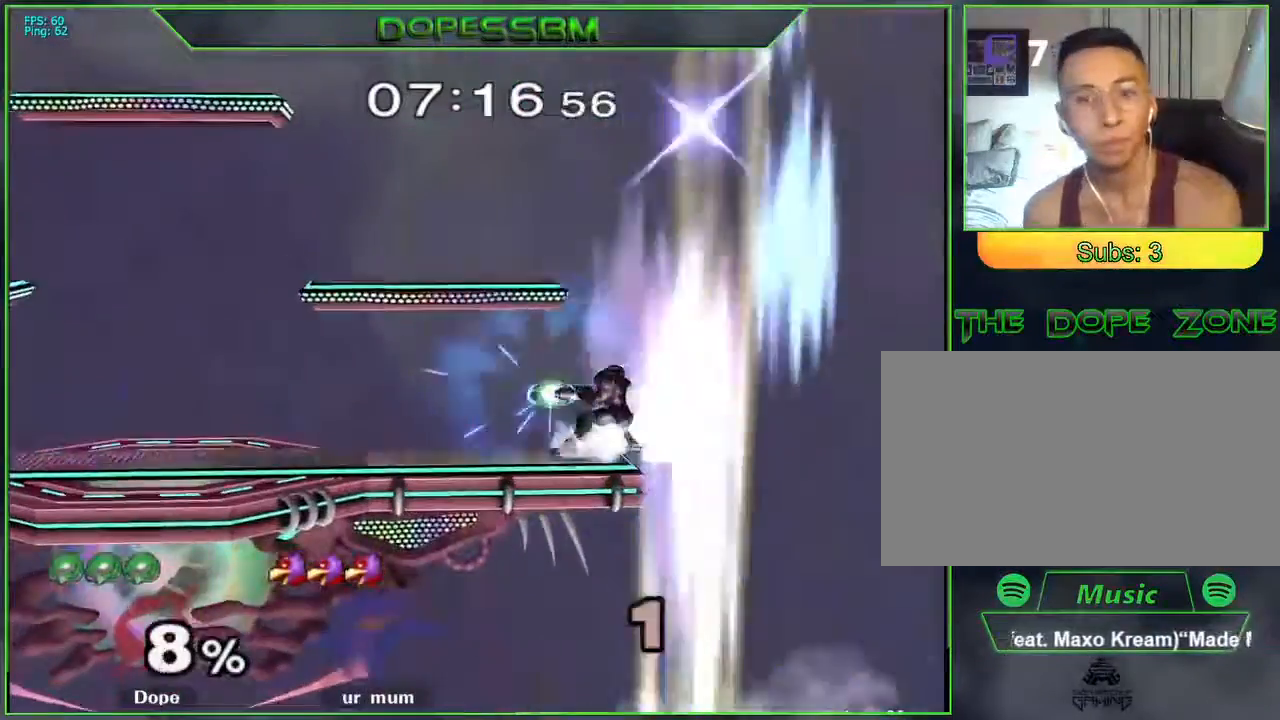
{"buttons": [], "left_stick": "center", "right_stick": "center", "events": [[17, "B", "down"], [50, "B", "up"]]}
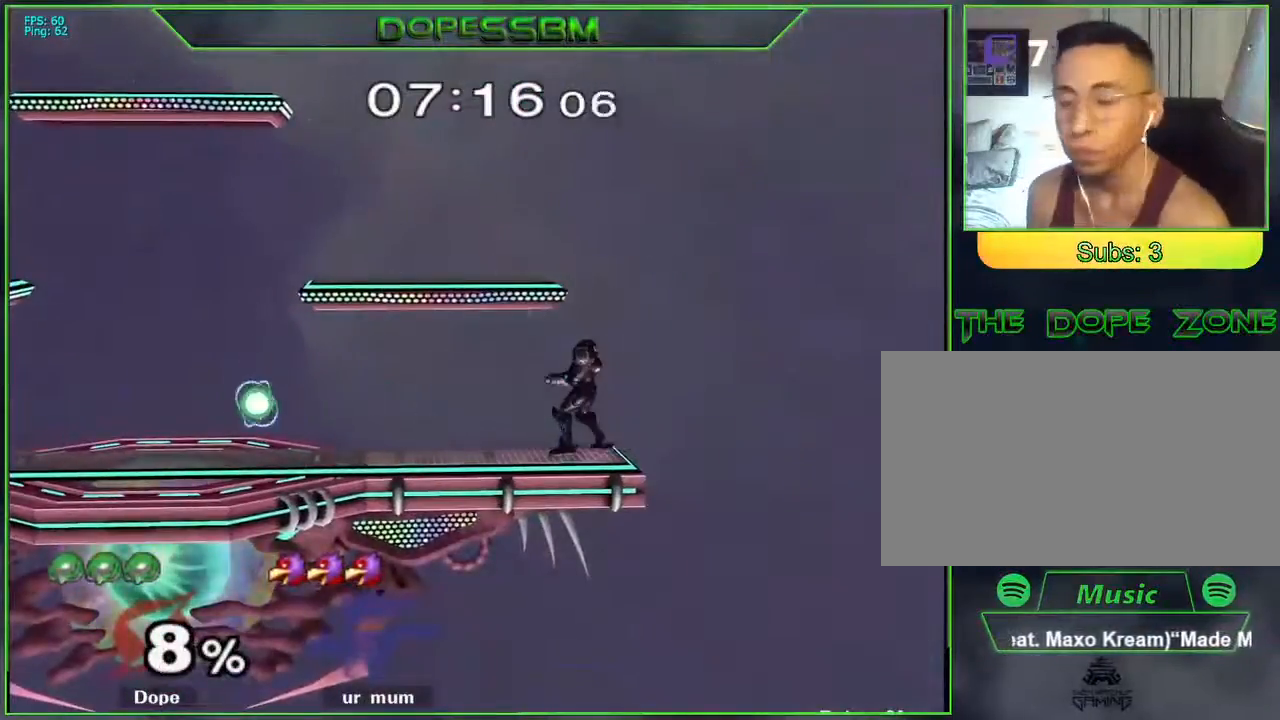
{"buttons": [], "left_stick": "center", "right_stick": "center", "events": [[83, "B", "down"], [117, "B", "up"]]}
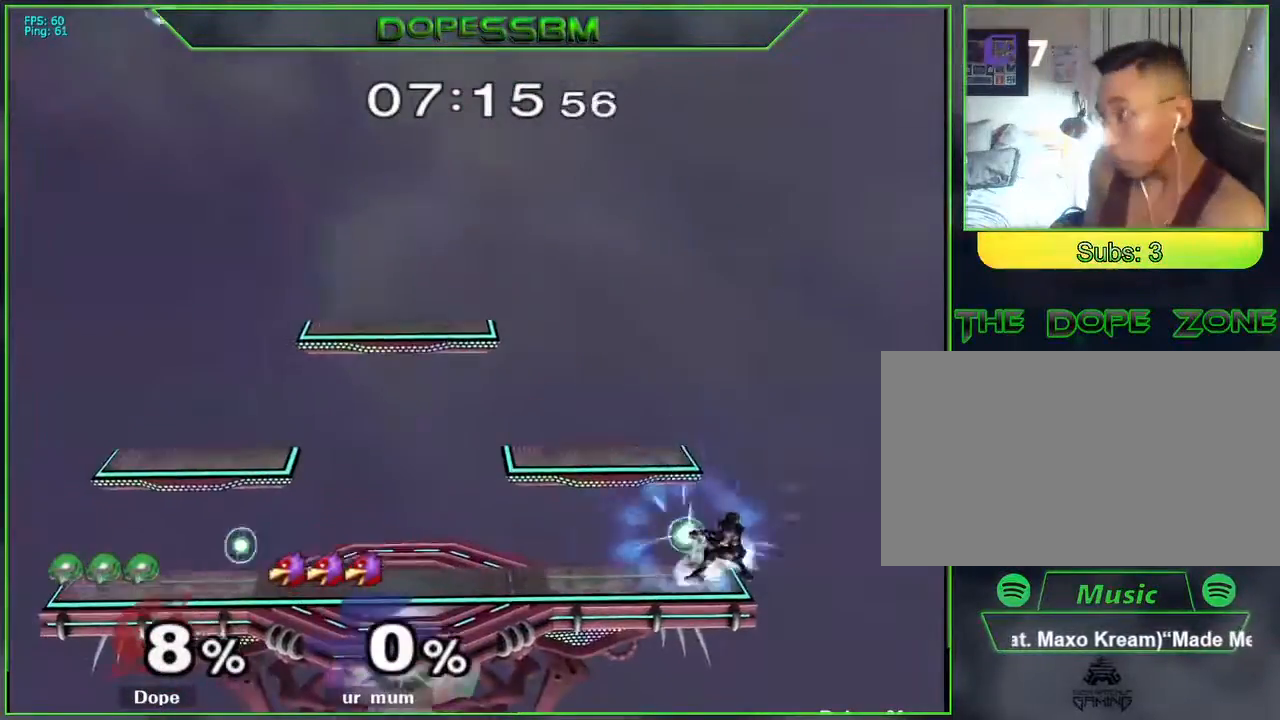
{"buttons": [], "left_stick": "center", "right_stick": "center", "events": []}
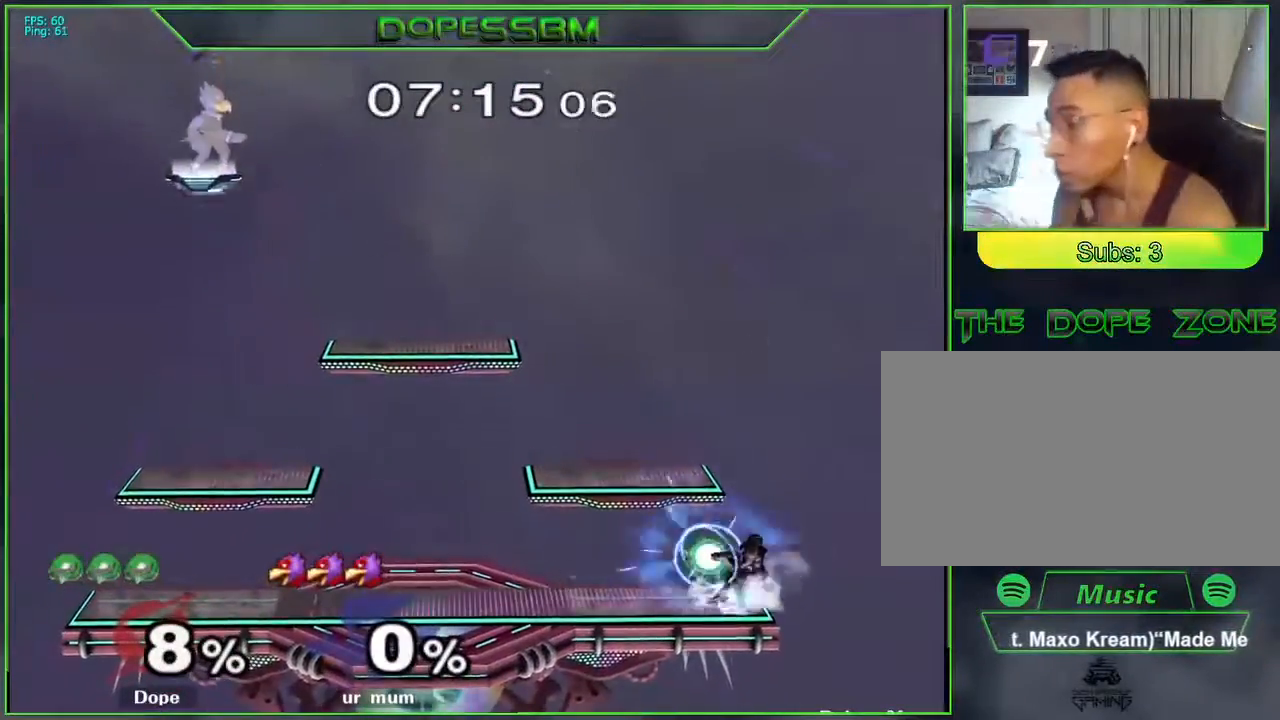
{"buttons": [], "left_stick": "center", "right_stick": "center", "events": []}
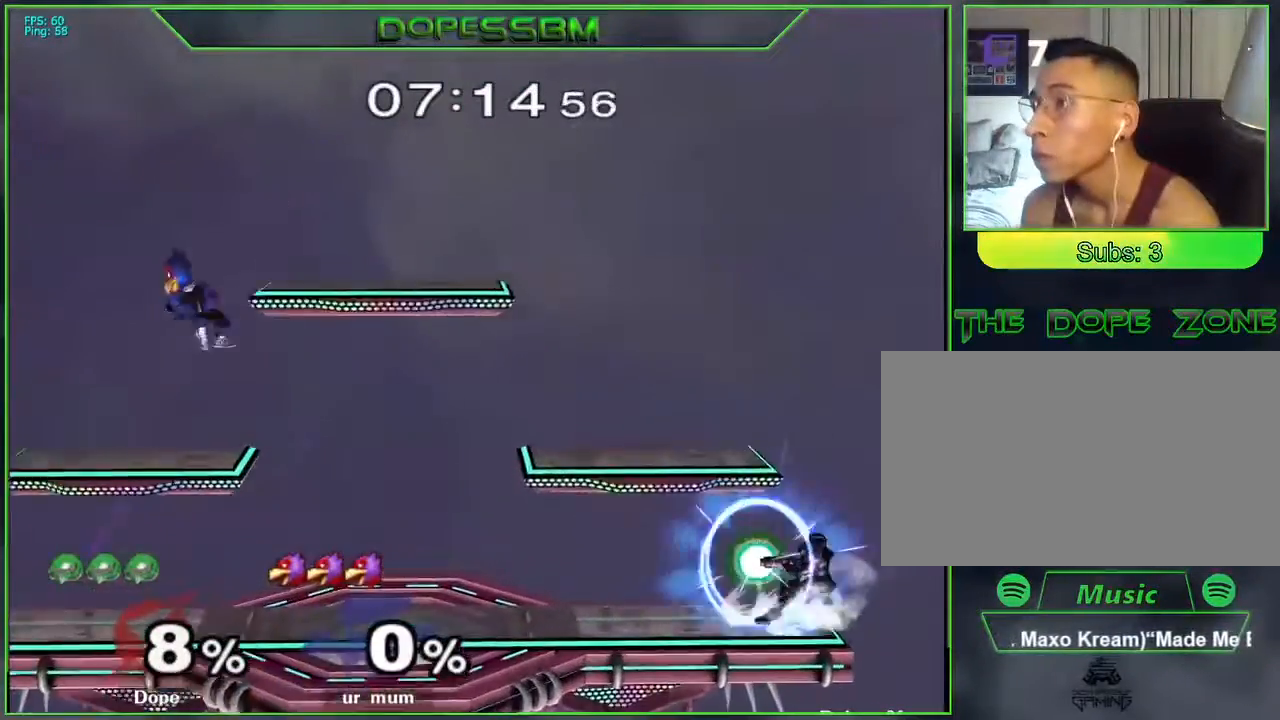
{"buttons": [], "left_stick": "center", "right_stick": "center", "events": []}
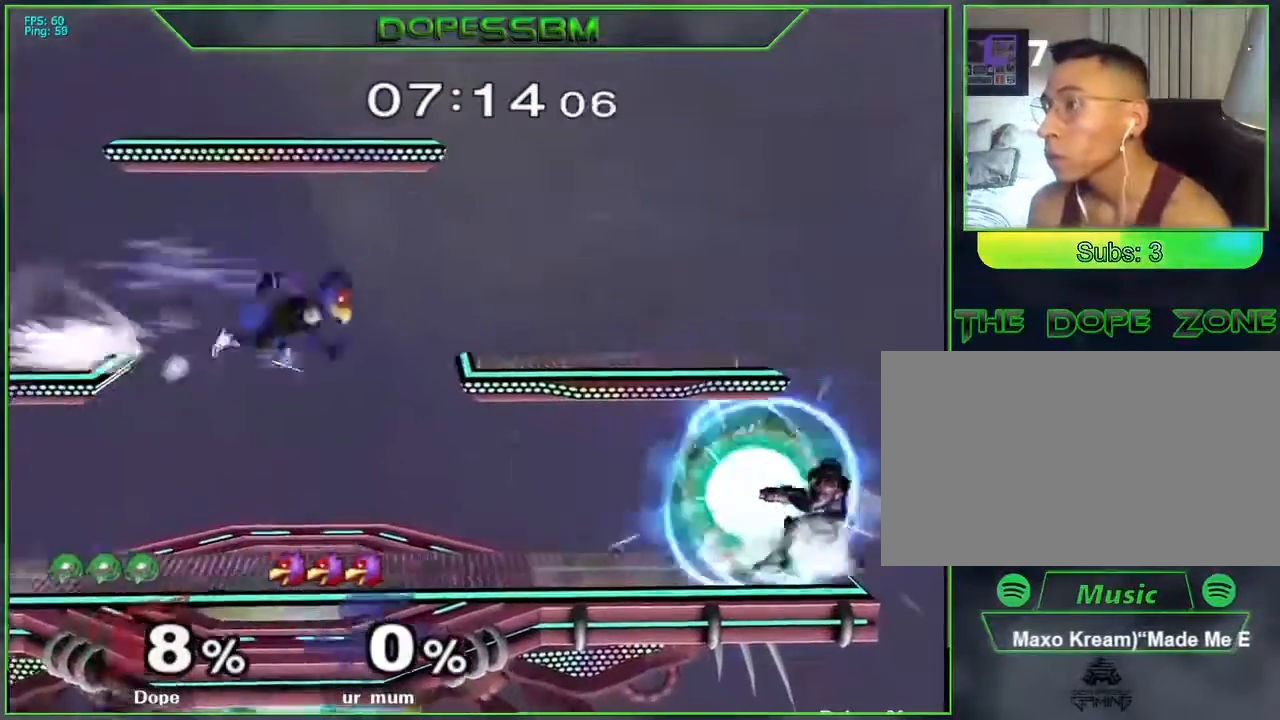
{"buttons": ["L1"], "left_stick": "left", "right_stick": "center", "events": [[367, "left_stick", "left"], [500, "L1", "down"]]}
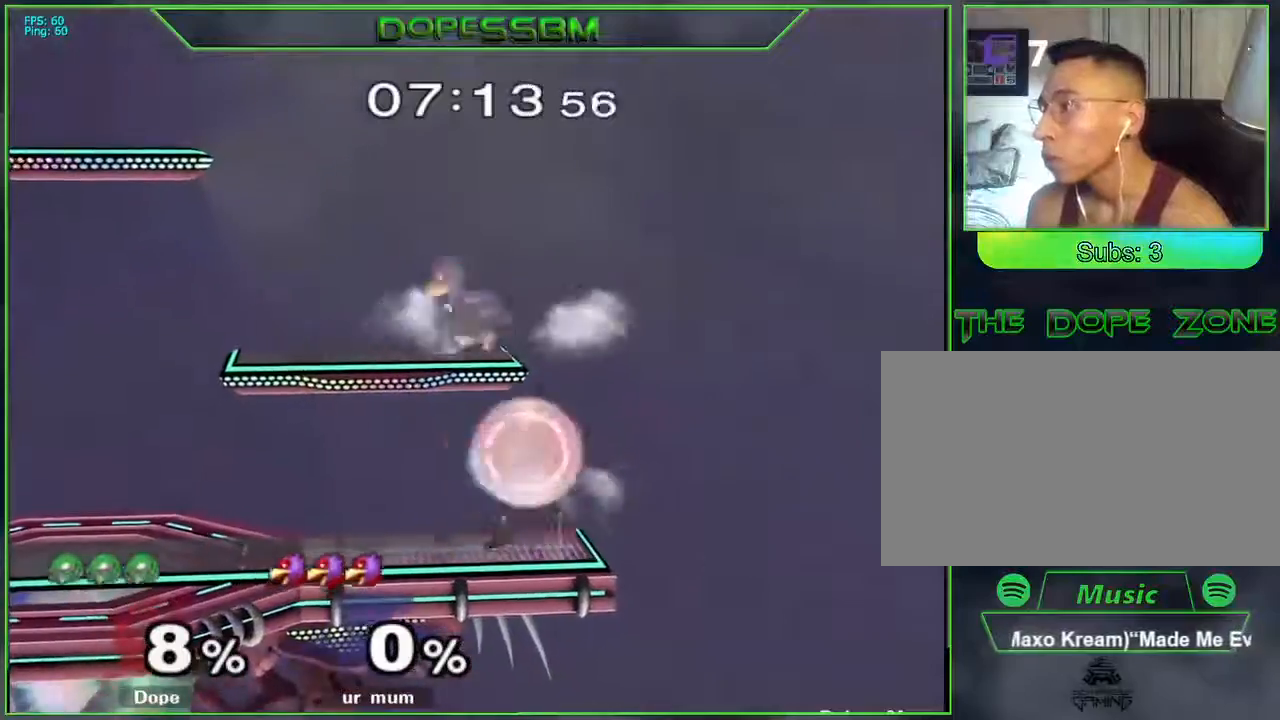
{"buttons": ["L1"], "left_stick": "left", "right_stick": "center", "events": []}
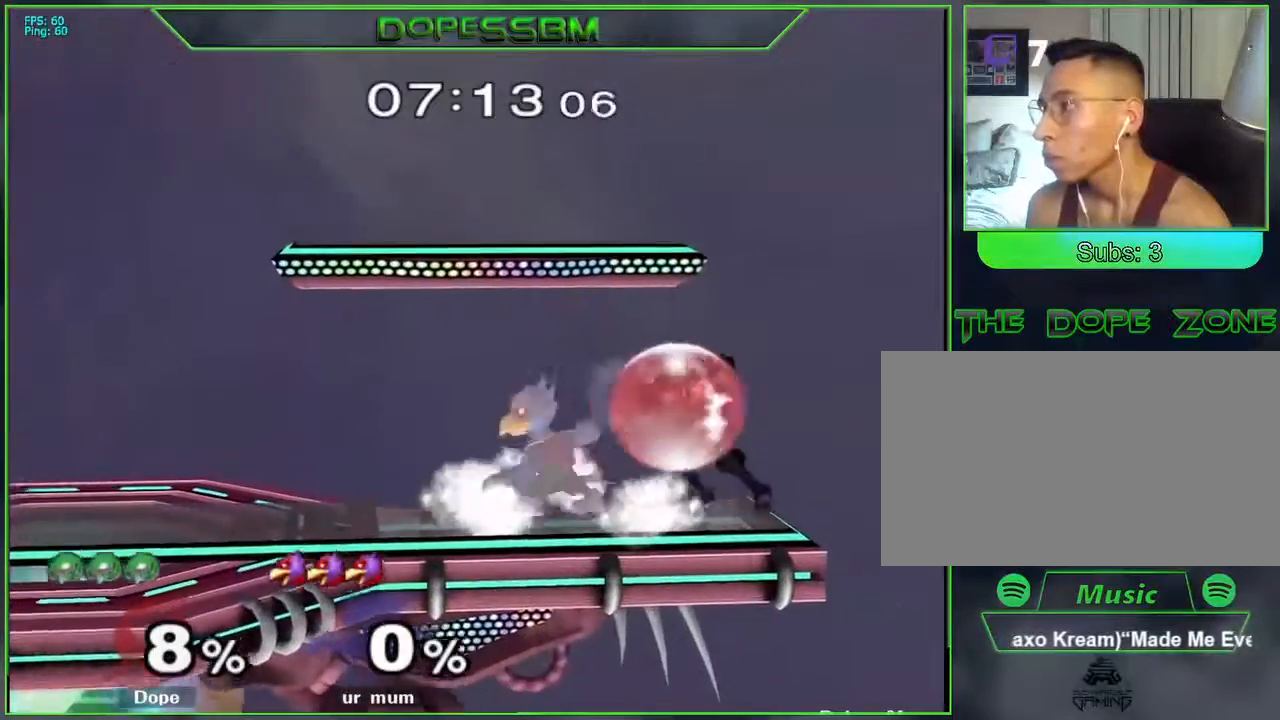
{"buttons": [], "left_stick": "down", "right_stick": "center", "events": [[50, "left_stick", "center"], [217, "L1", "up"], [250, "Y", "down"], [283, "Y", "up"], [283, "left_stick", "down-left"], [317, "L1", "down"], [417, "L1", "up"], [417, "left_stick", "down"]]}
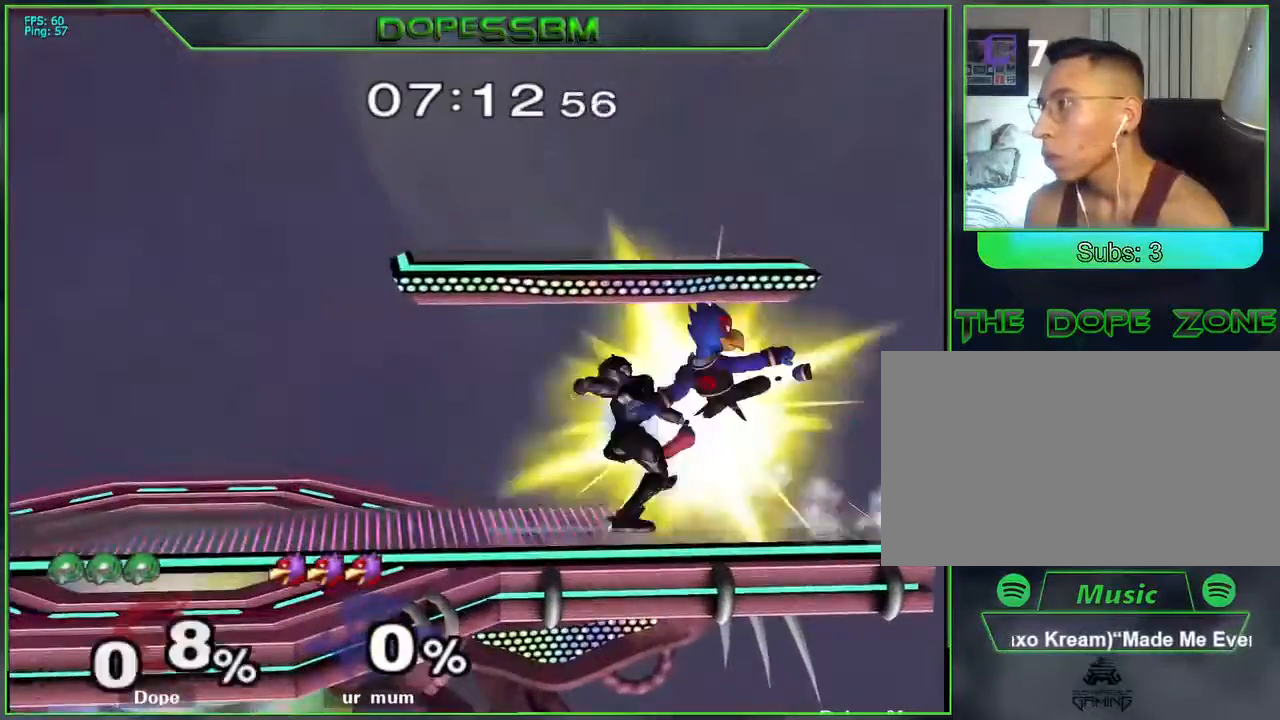
{"buttons": [], "left_stick": "down", "right_stick": "center", "events": [[283, "right_stick", "down"], [350, "right_stick", "center"]]}
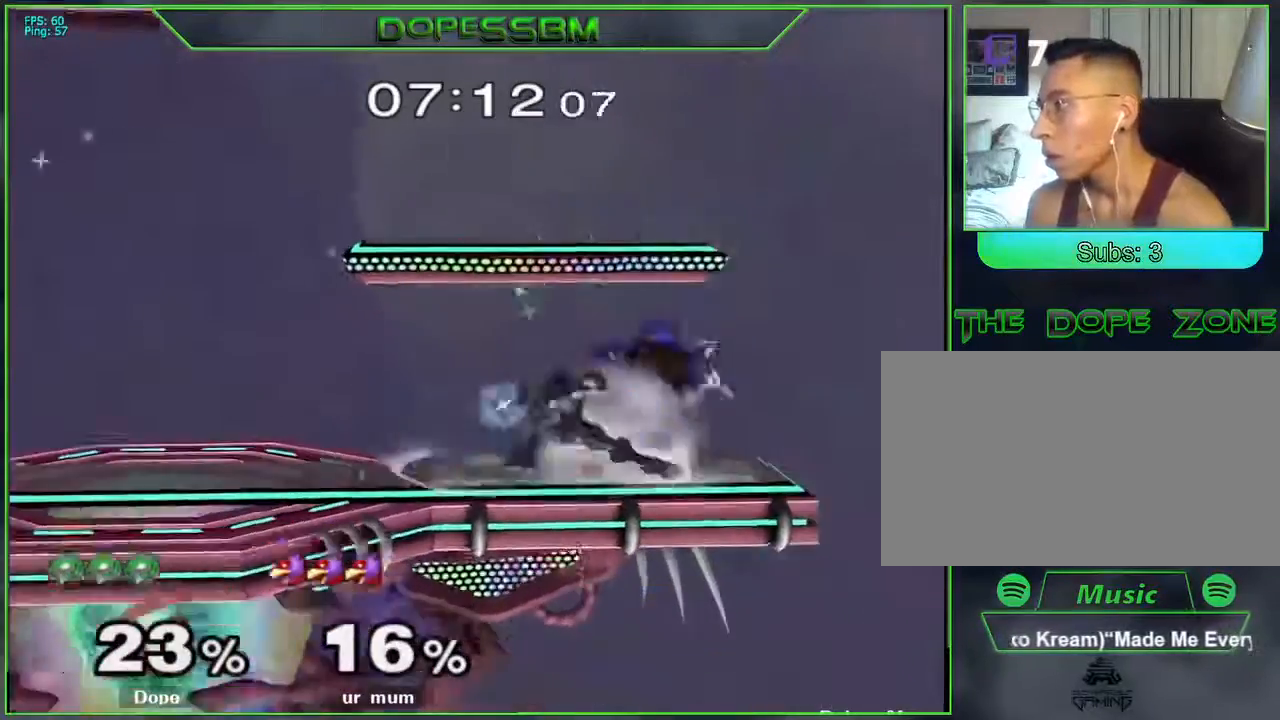
{"buttons": [], "left_stick": "center", "right_stick": "center", "events": [[117, "left_stick", "left"], [167, "left_stick", "center"]]}
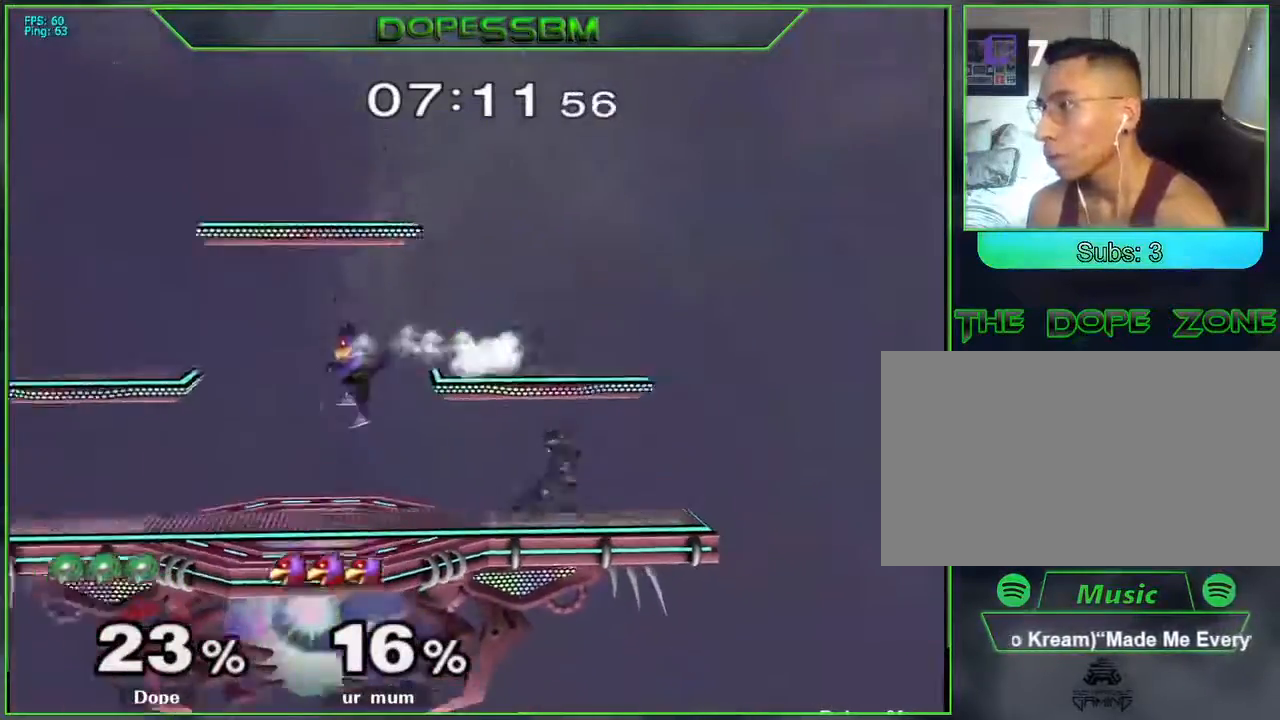
{"buttons": ["Z"], "left_stick": "center", "right_stick": "center", "events": [[133, "left_stick", "left"], [217, "Y", "down"], [233, "Y", "up"], [250, "left_stick", "down-left"], [267, "L1", "down"], [350, "L1", "up"], [400, "left_stick", "center"], [450, "Z", "down"]]}
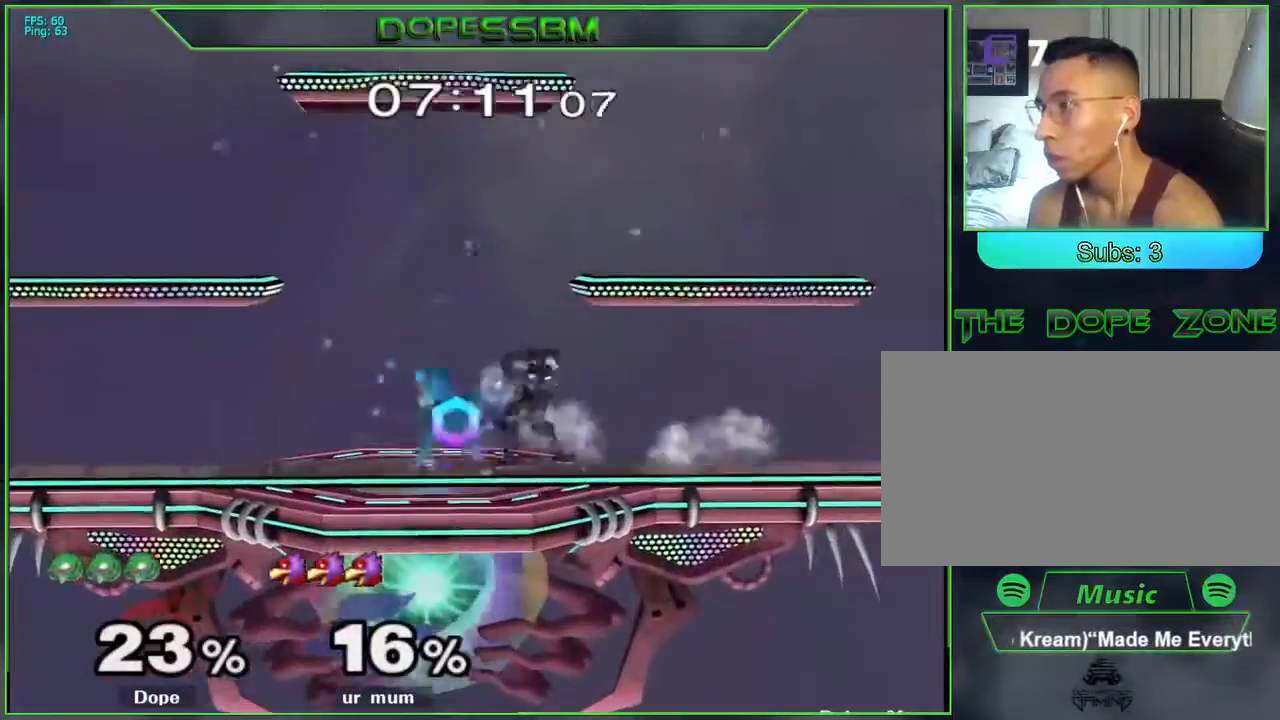
{"buttons": ["L1"], "left_stick": "center", "right_stick": "center", "events": [[50, "L1", "down"], [50, "Z", "up"], [350, "left_stick", "up"], [450, "left_stick", "center"]]}
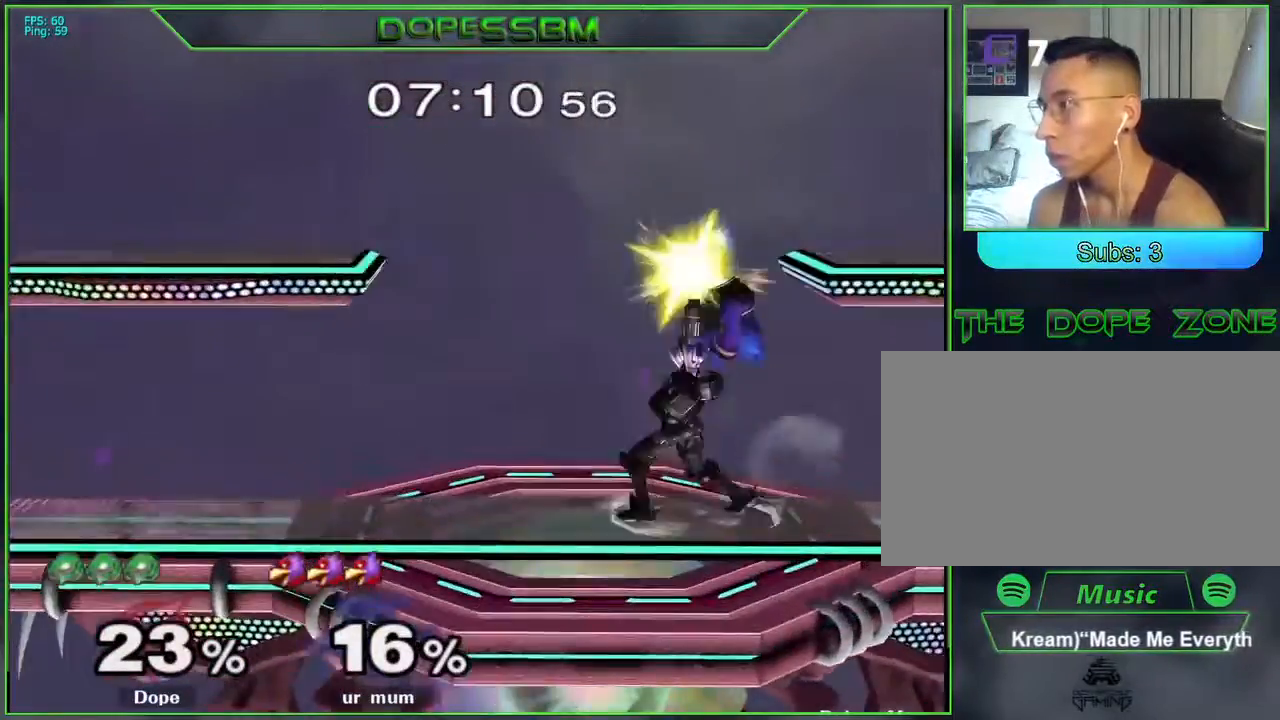
{"buttons": [], "left_stick": "center", "right_stick": "center", "events": [[117, "L1", "up"], [433, "Y", "down"], [483, "Y", "up"]]}
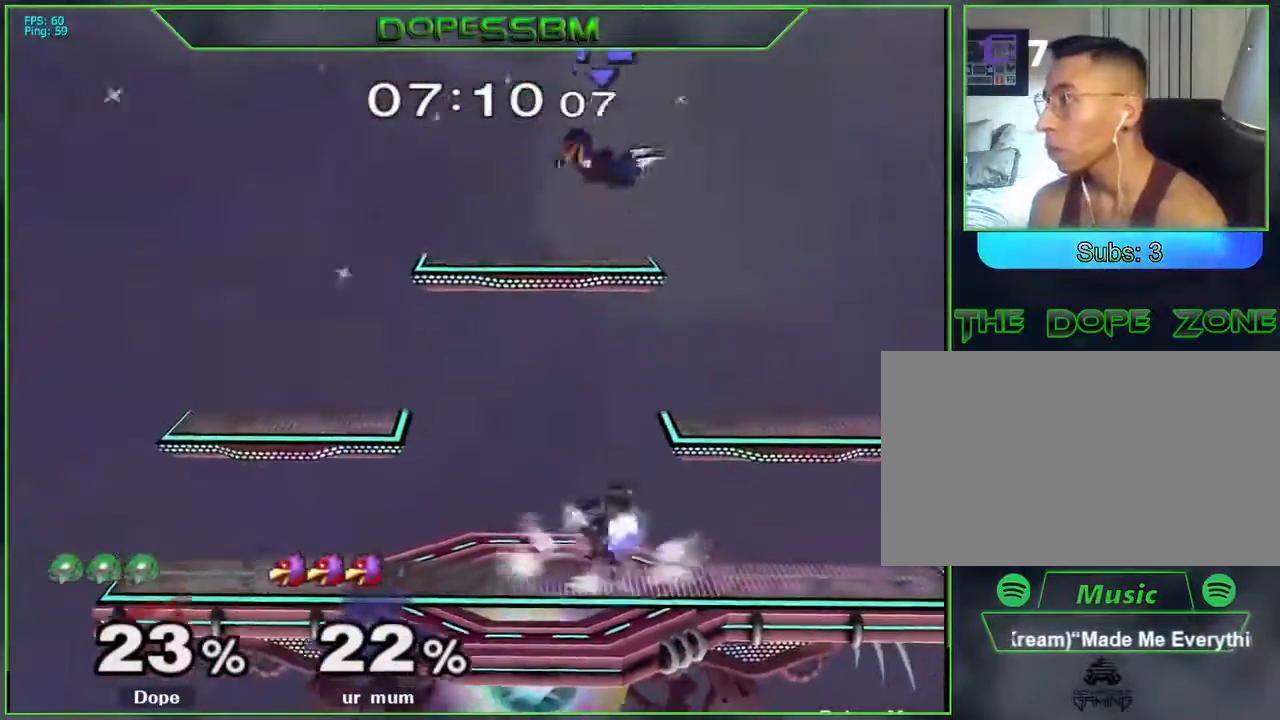
{"buttons": [], "left_stick": "center", "right_stick": "center", "events": []}
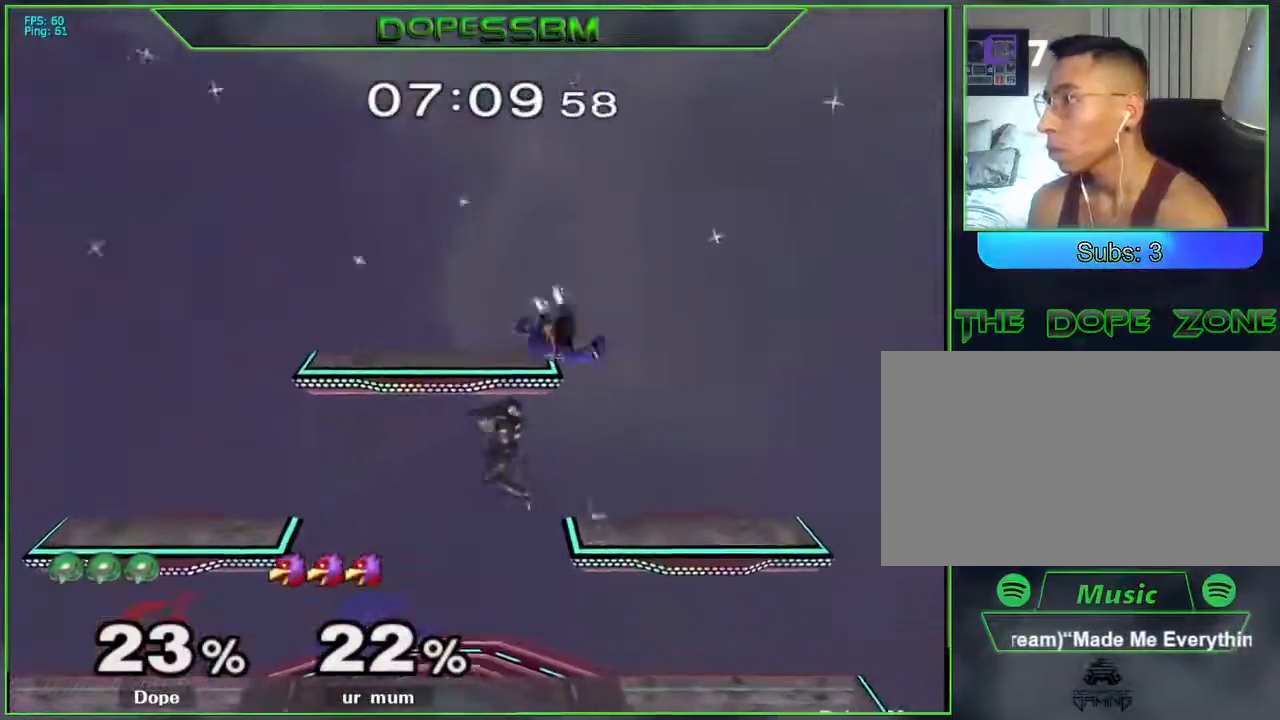
{"buttons": ["A"], "left_stick": "right", "right_stick": "center", "events": [[150, "Y", "down"], [200, "A", "down"], [217, "Y", "up"], [233, "left_stick", "right"]]}
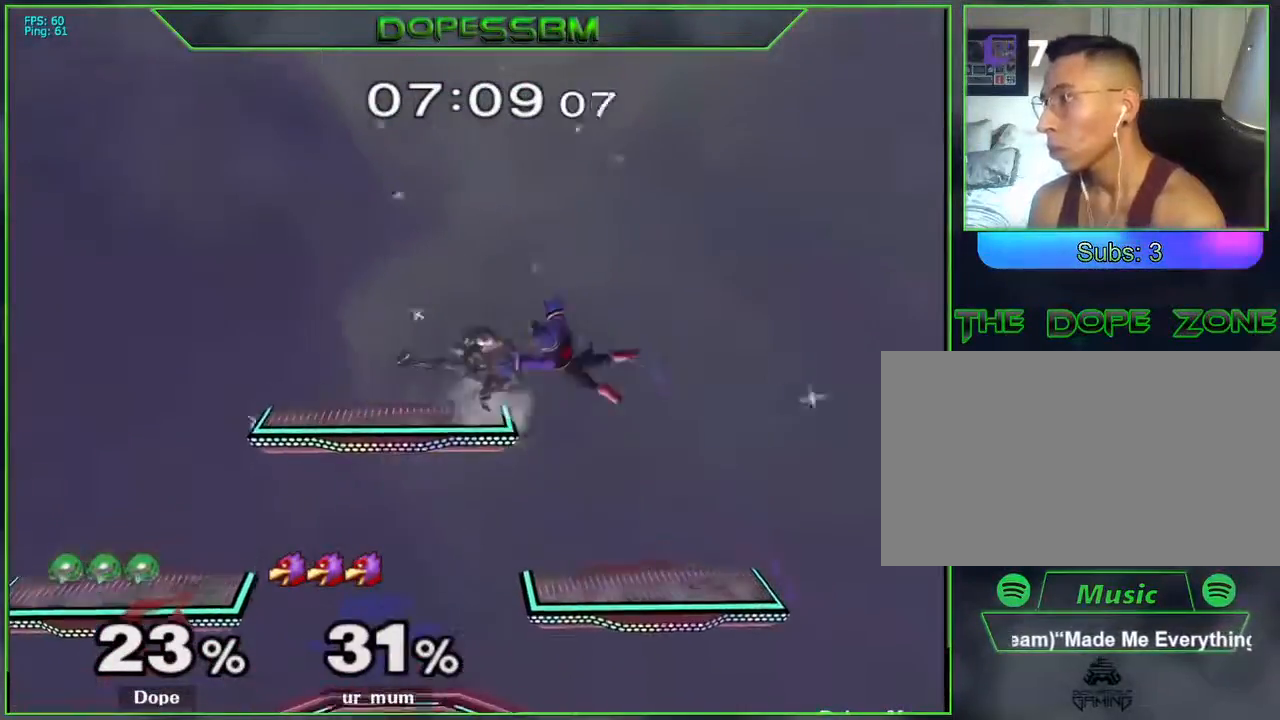
{"buttons": ["A"], "left_stick": "center", "right_stick": "center", "events": [[117, "A", "up"], [350, "left_stick", "center"], [450, "A", "down"]]}
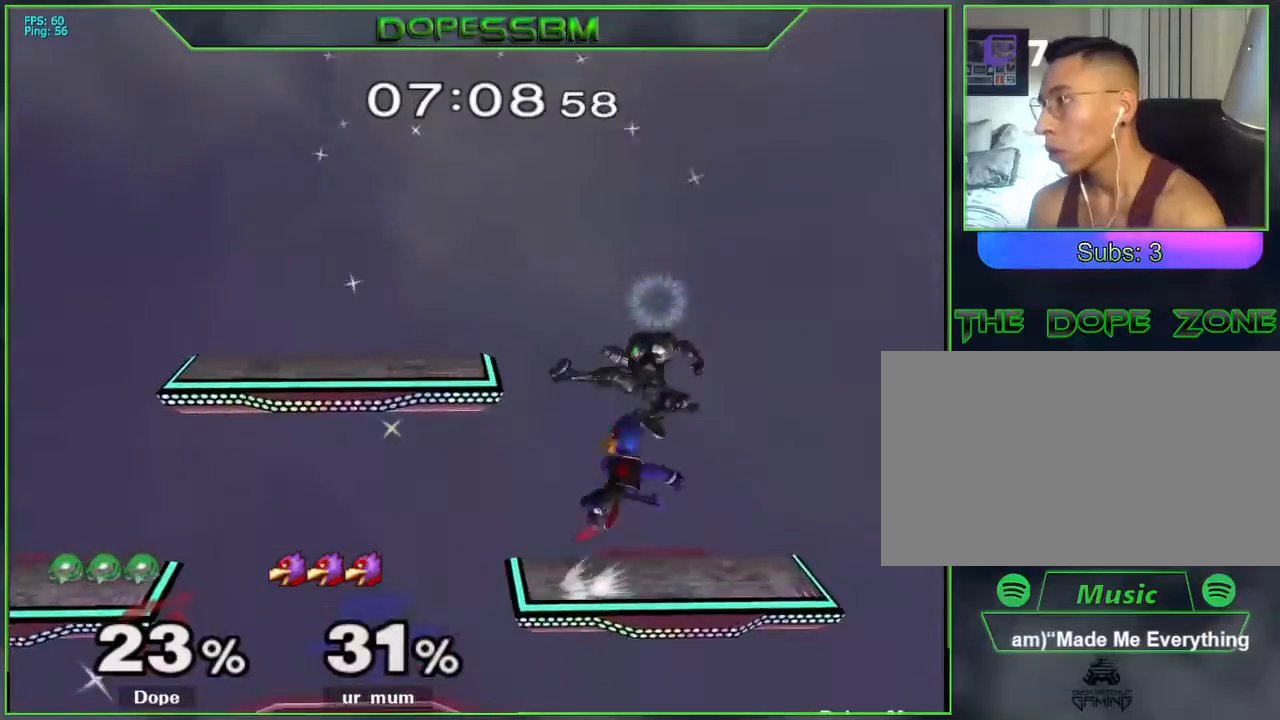
{"buttons": [], "left_stick": "center", "right_stick": "center", "events": [[17, "A", "up"], [67, "A", "down"], [150, "A", "up"], [200, "left_stick", "down"], [250, "L1", "down"], [333, "L1", "up"], [450, "left_stick", "center"]]}
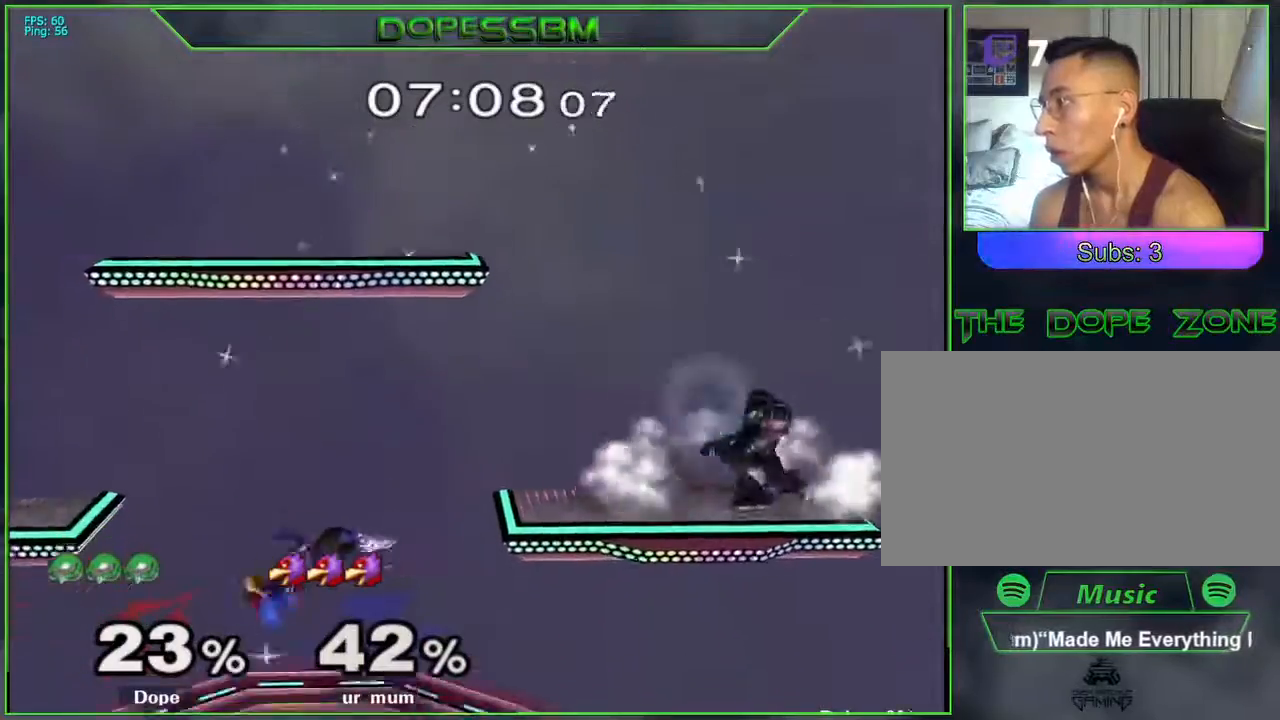
{"buttons": [], "left_stick": "left", "right_stick": "center", "events": [[83, "left_stick", "up-left"], [183, "left_stick", "down-left"], [217, "L1", "down"], [283, "L1", "up"], [350, "B", "down"], [350, "left_stick", "left"], [400, "B", "up"]]}
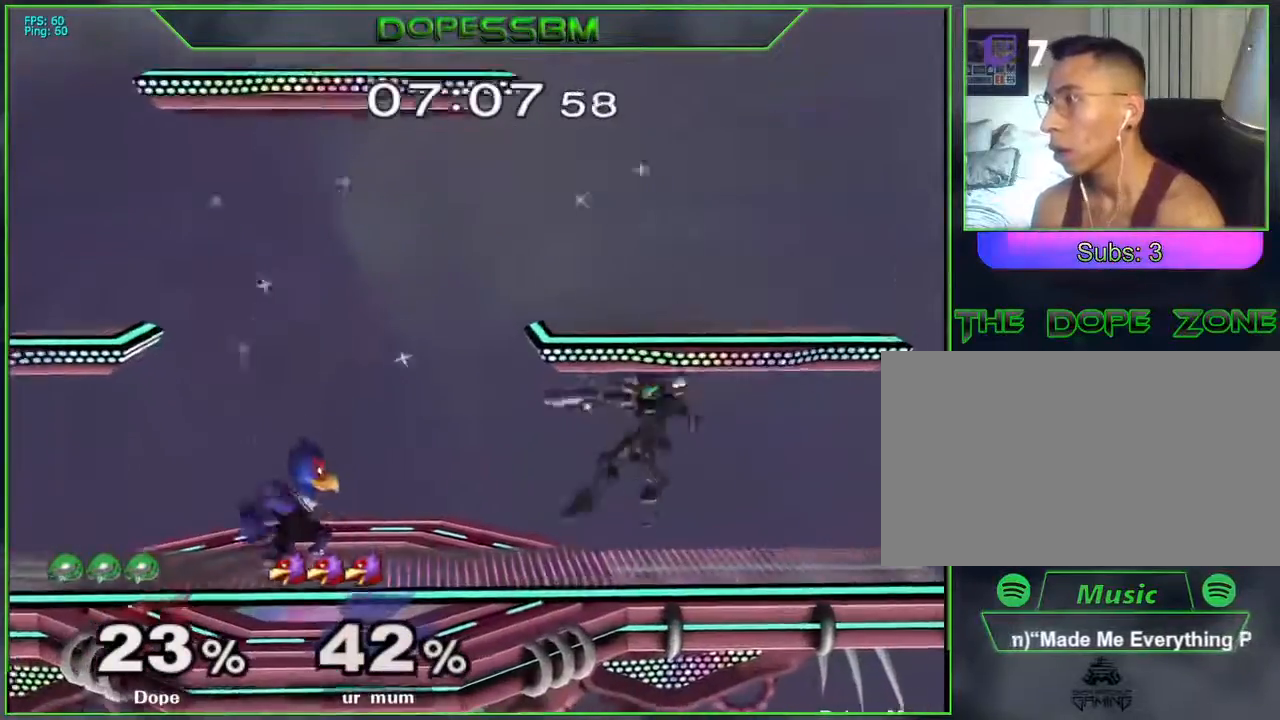
{"buttons": ["Z"], "left_stick": "left", "right_stick": "center", "events": [[17, "left_stick", "center"], [250, "left_stick", "left"], [383, "Z", "down"]]}
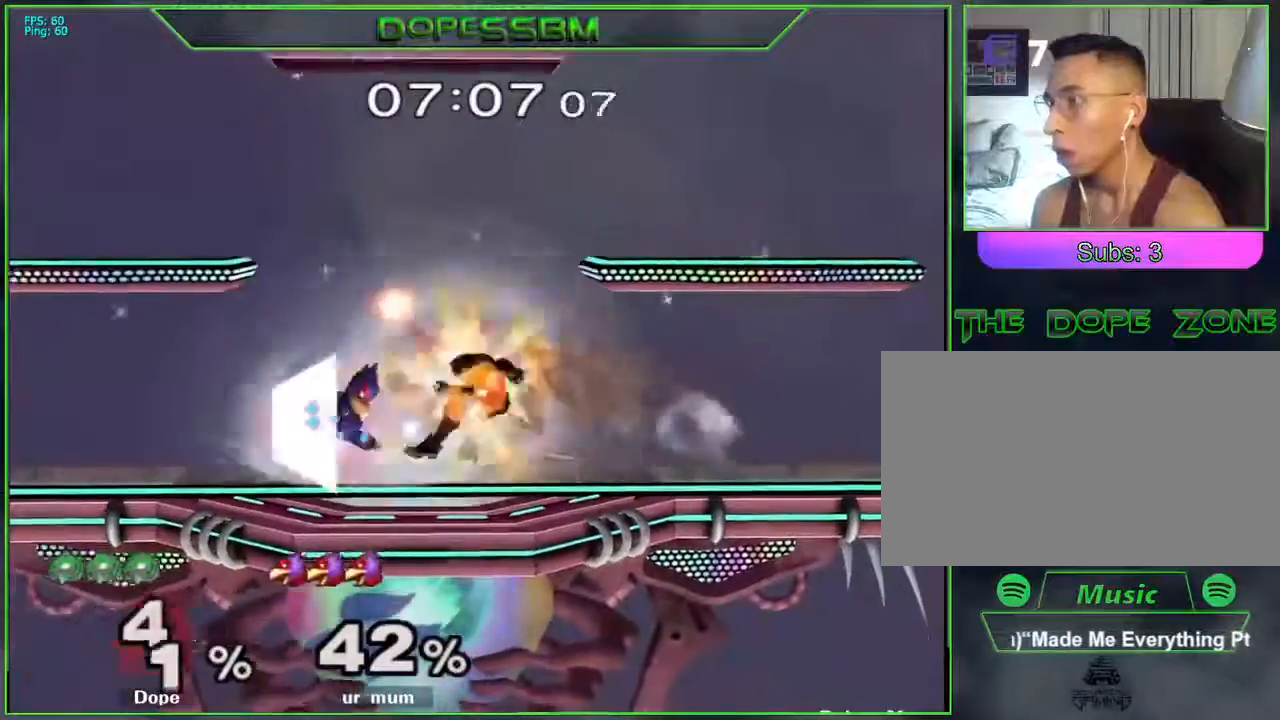
{"buttons": [], "left_stick": "left", "right_stick": "center", "events": [[17, "L1", "down"], [17, "Z", "up"], [267, "L1", "up"]]}
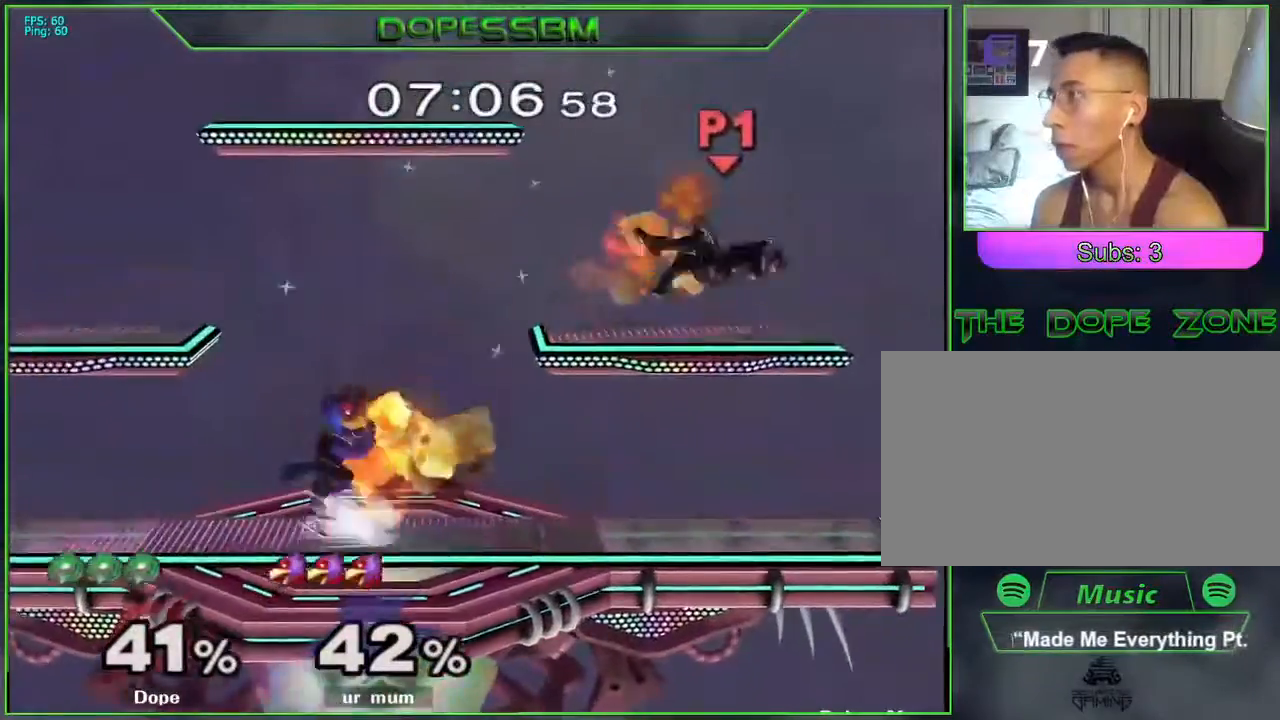
{"buttons": [], "left_stick": "left", "right_stick": "center", "events": [[250, "B", "down"], [250, "left_stick", "down"], [317, "B", "up"], [383, "B", "down"], [433, "left_stick", "left"], [483, "B", "up"]]}
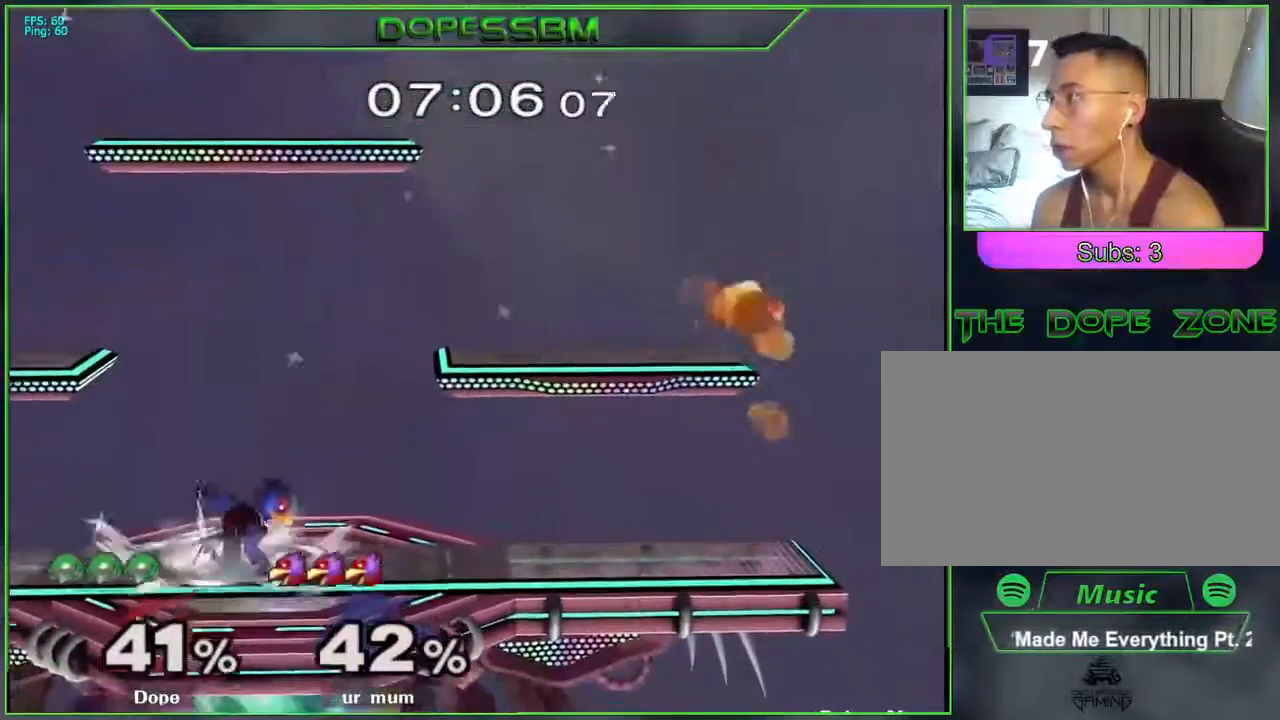
{"buttons": [], "left_stick": "right", "right_stick": "center", "events": [[300, "left_stick", "right"]]}
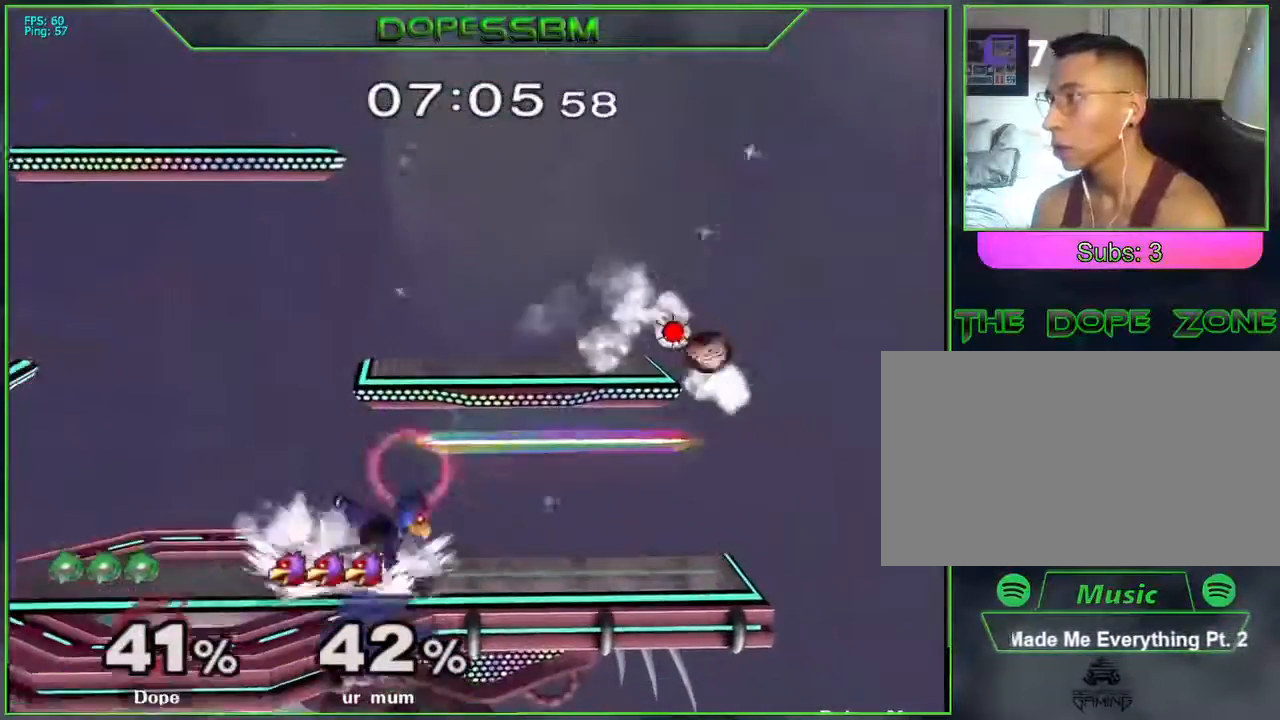
{"buttons": [], "left_stick": "left", "right_stick": "center", "events": [[217, "left_stick", "left"], [267, "Y", "down"], [350, "Y", "up"], [400, "Y", "down"], [467, "Y", "up"]]}
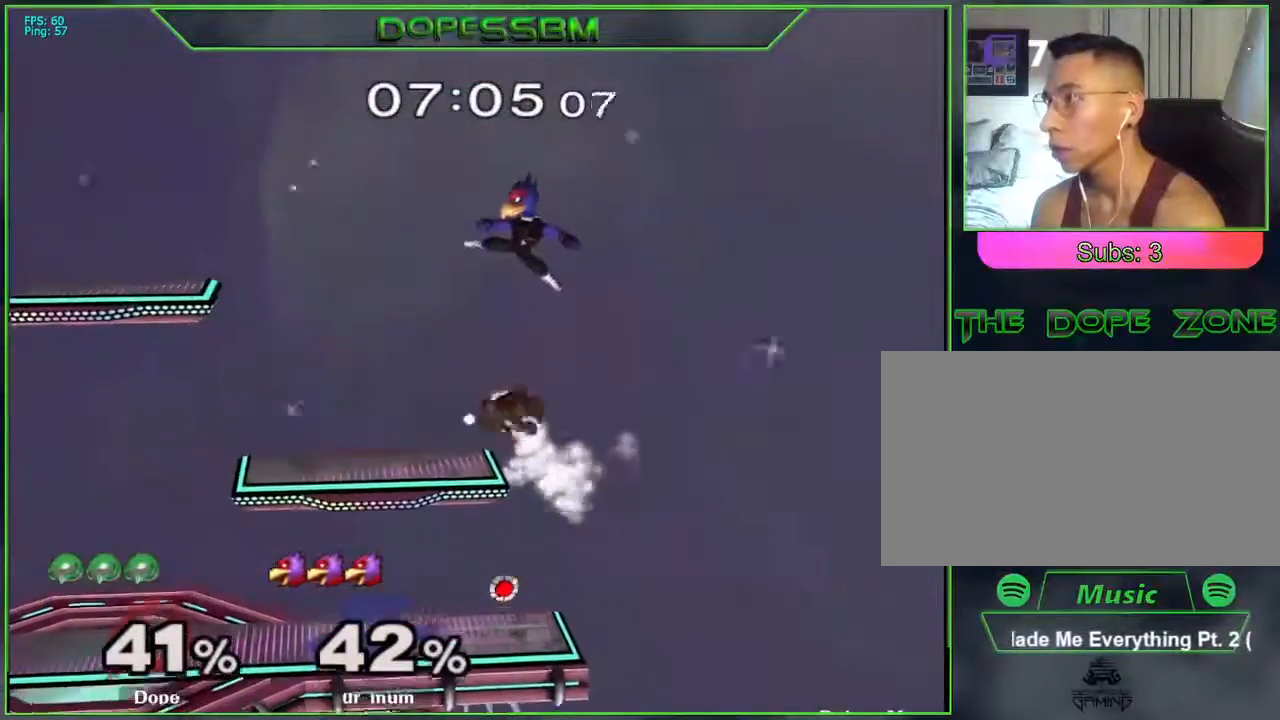
{"buttons": [], "left_stick": "center", "right_stick": "center", "events": [[33, "A", "down"], [33, "left_stick", "center"], [167, "left_stick", "up-right"], [317, "A", "up"], [350, "L1", "down"], [367, "left_stick", "down-right"], [433, "L1", "up"], [450, "left_stick", "center"]]}
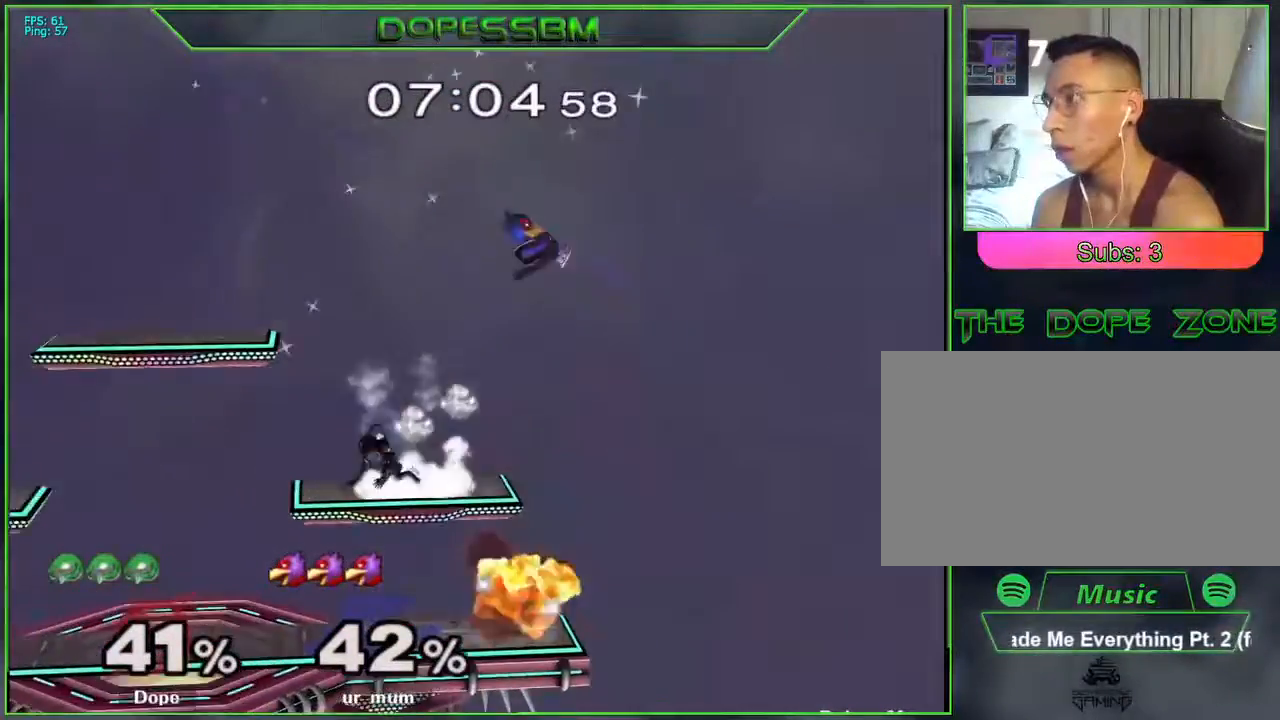
{"buttons": [], "left_stick": "down", "right_stick": "center", "events": [[17, "left_stick", "left"], [67, "left_stick", "down-left"], [100, "L1", "down"], [183, "L1", "up"], [217, "left_stick", "right"], [233, "B", "down"], [333, "B", "up"], [400, "left_stick", "down"]]}